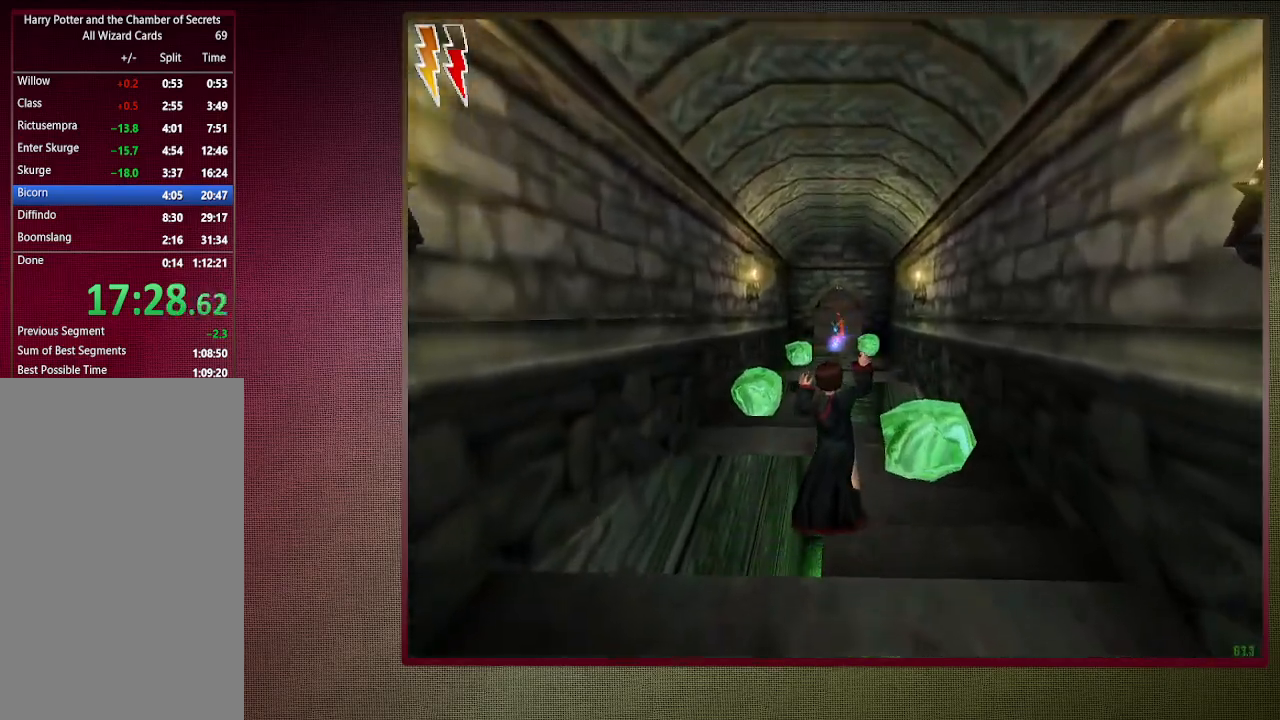
Gameplay with keyboard and mouse; each line is a JSON object with the keys and mouse buttons held at the frame after it. "events" lists presses ("down") and releases ("up") of "a", "alt", "c", "ctrl", "d", "down", "e", "f1", "left", "q", "return", "right", "s", "shift", "space", "tab", "up", "v", "w", "x", "z", "mouse_left", "mouse_wheel" and "mouse_right" between this image and that frame as [ms after this image, input, new state], when the widget could be followed in between. "mouse_left", "mouse_wheel", "mouse_right" = the "left", "wheel", "right" buttons of the "mouse" list. No other keys are recorded. "wheel" means that the mouse wheel is clicked or scrolled. Mouse movement is not recorded. Not read: other_keys.
{"keys": ["shift", "space", "w"], "mouse": [], "events": [[50, "mouse_left", "up"], [133, "mouse_left", "down"], [283, "mouse_left", "up"], [333, "mouse_left", "down"], [467, "mouse_left", "up"]]}
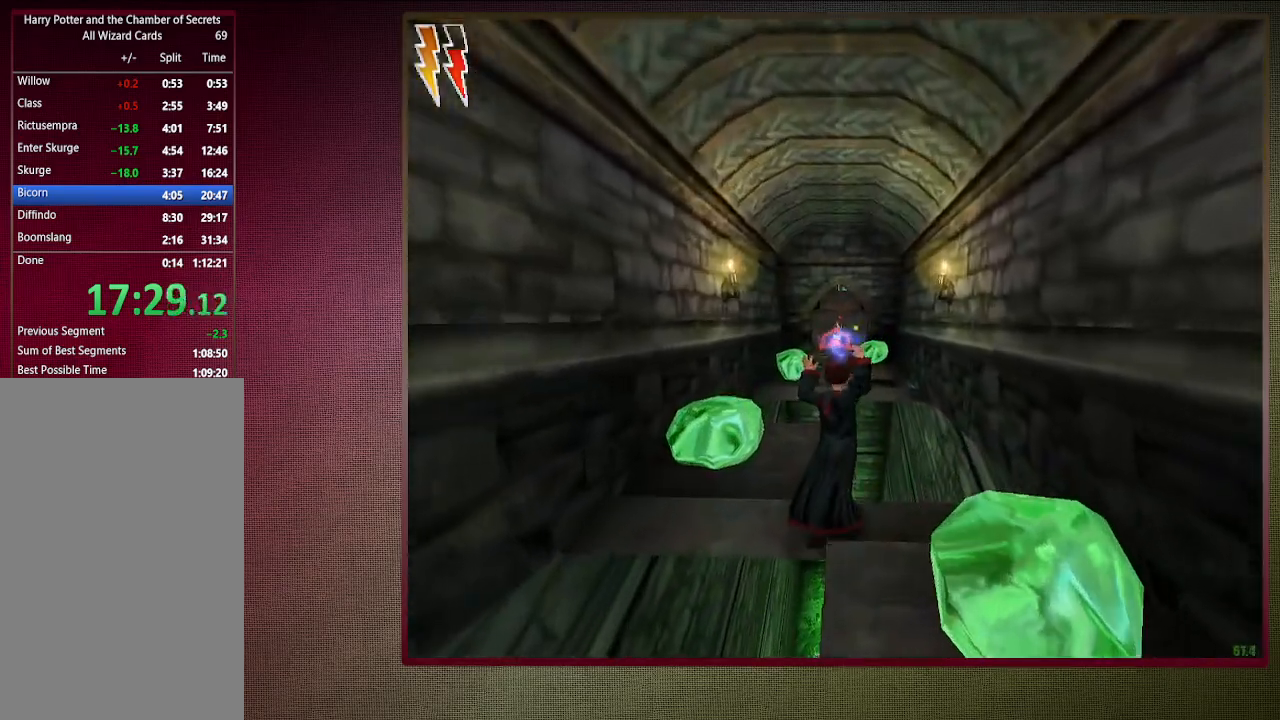
{"keys": ["shift", "space", "w"], "mouse": ["left"], "events": [[67, "mouse_left", "down"], [200, "mouse_left", "up"], [300, "mouse_left", "down"], [383, "mouse_left", "up"], [483, "mouse_left", "down"]]}
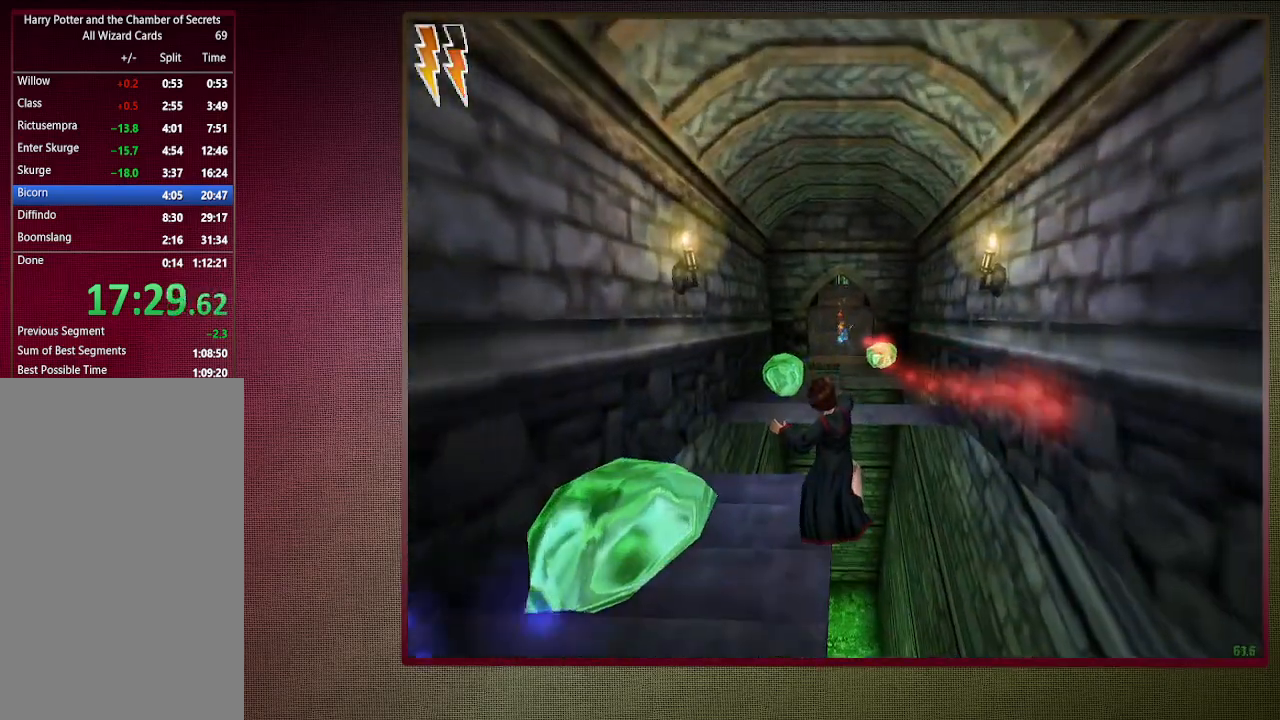
{"keys": ["shift", "space", "w"], "mouse": [], "events": [[133, "mouse_left", "up"]]}
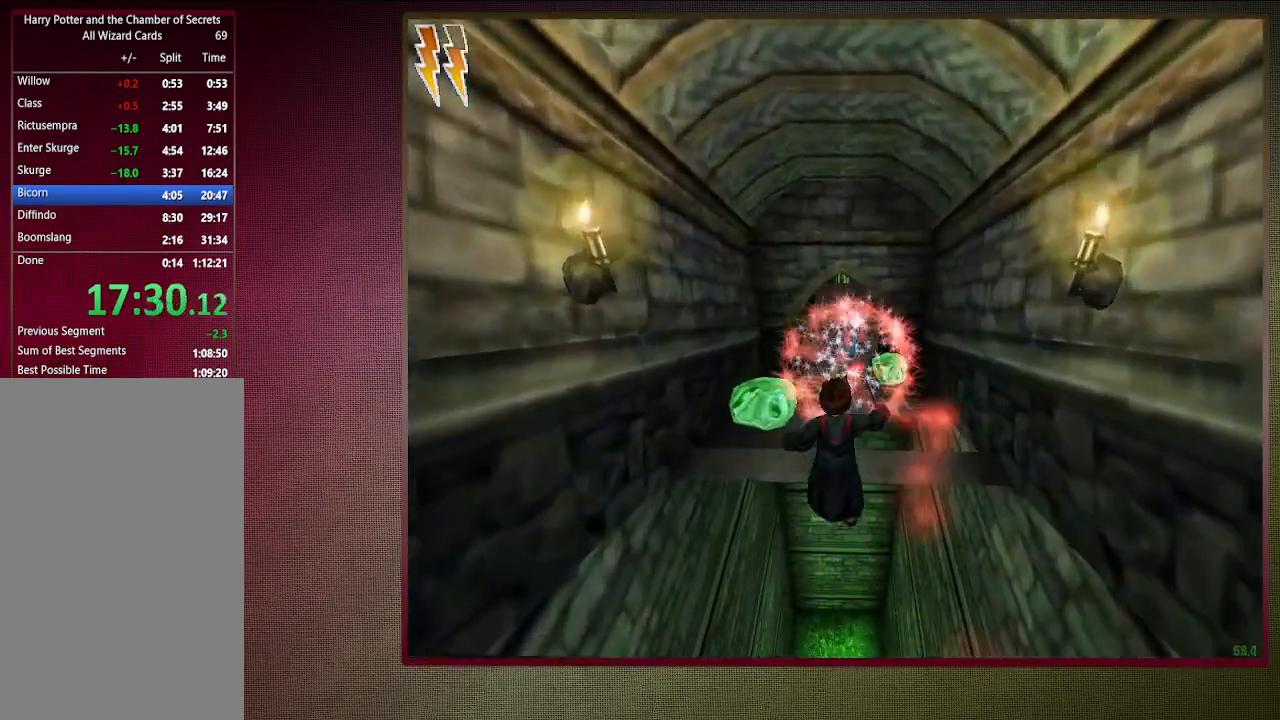
{"keys": ["shift", "space", "w"], "mouse": [], "events": []}
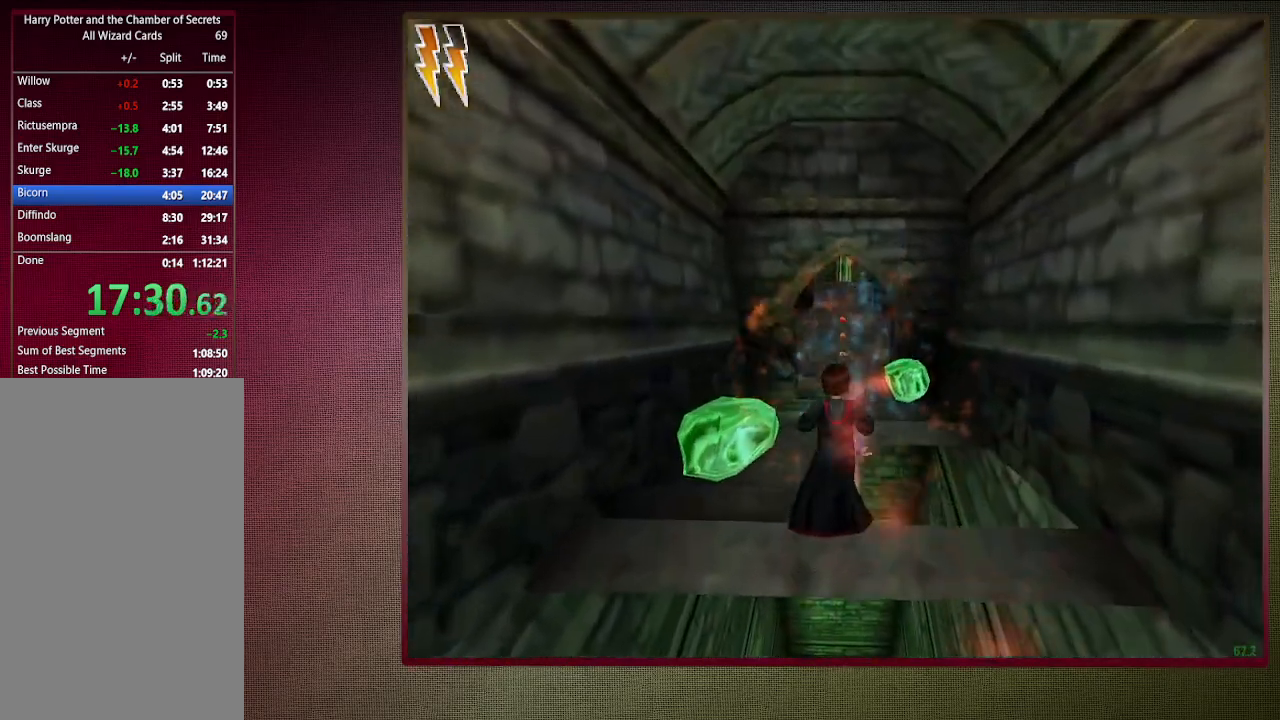
{"keys": ["shift", "space", "w"], "mouse": [], "events": []}
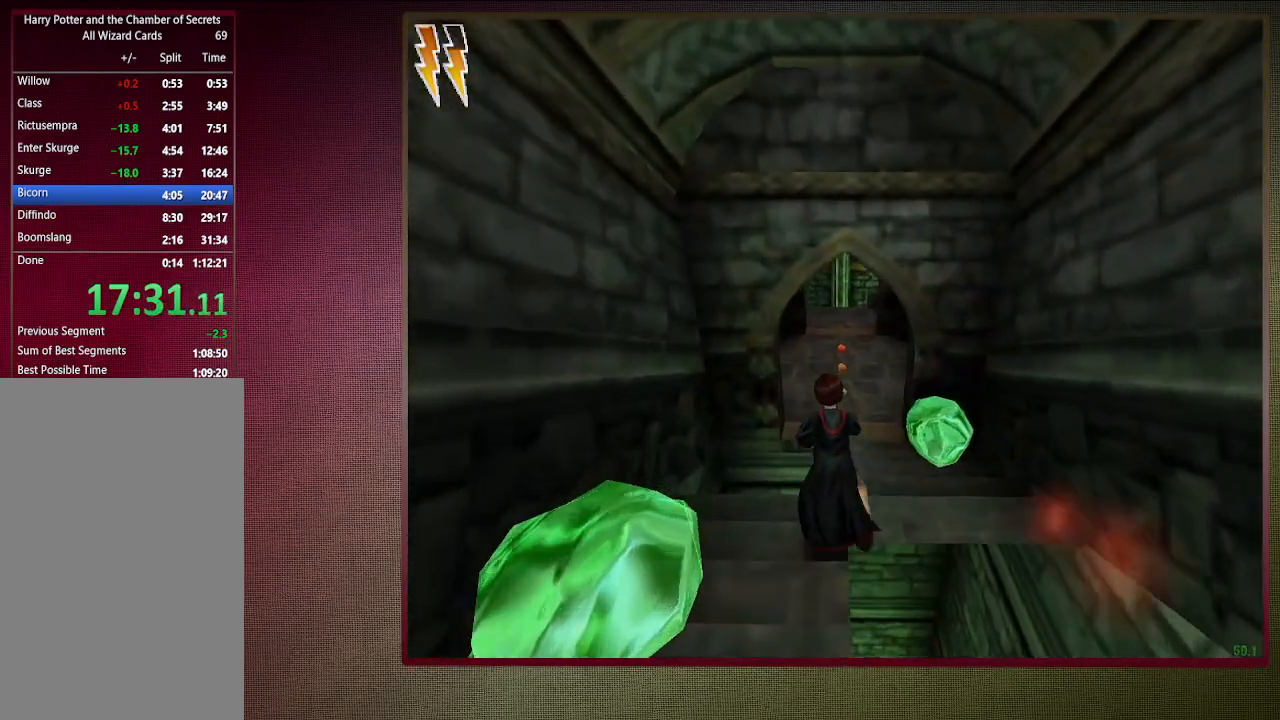
{"keys": ["shift", "space", "w"], "mouse": [], "events": []}
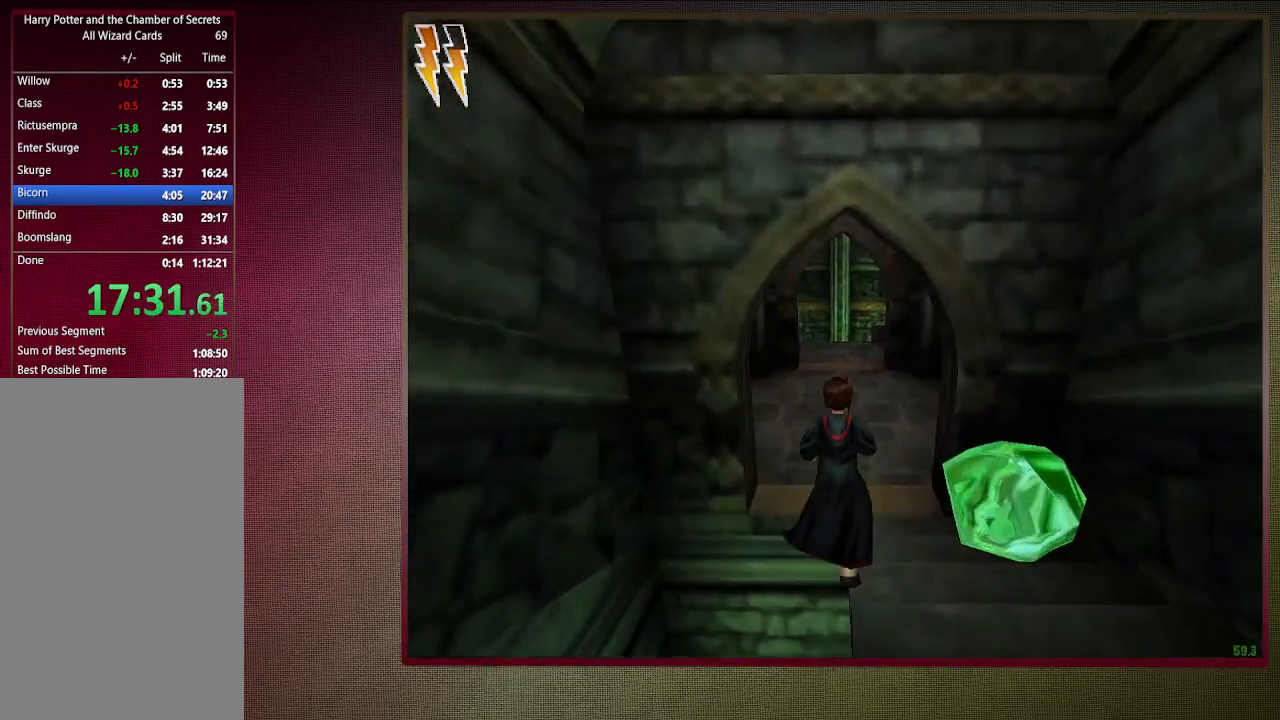
{"keys": ["shift", "space", "w"], "mouse": [], "events": []}
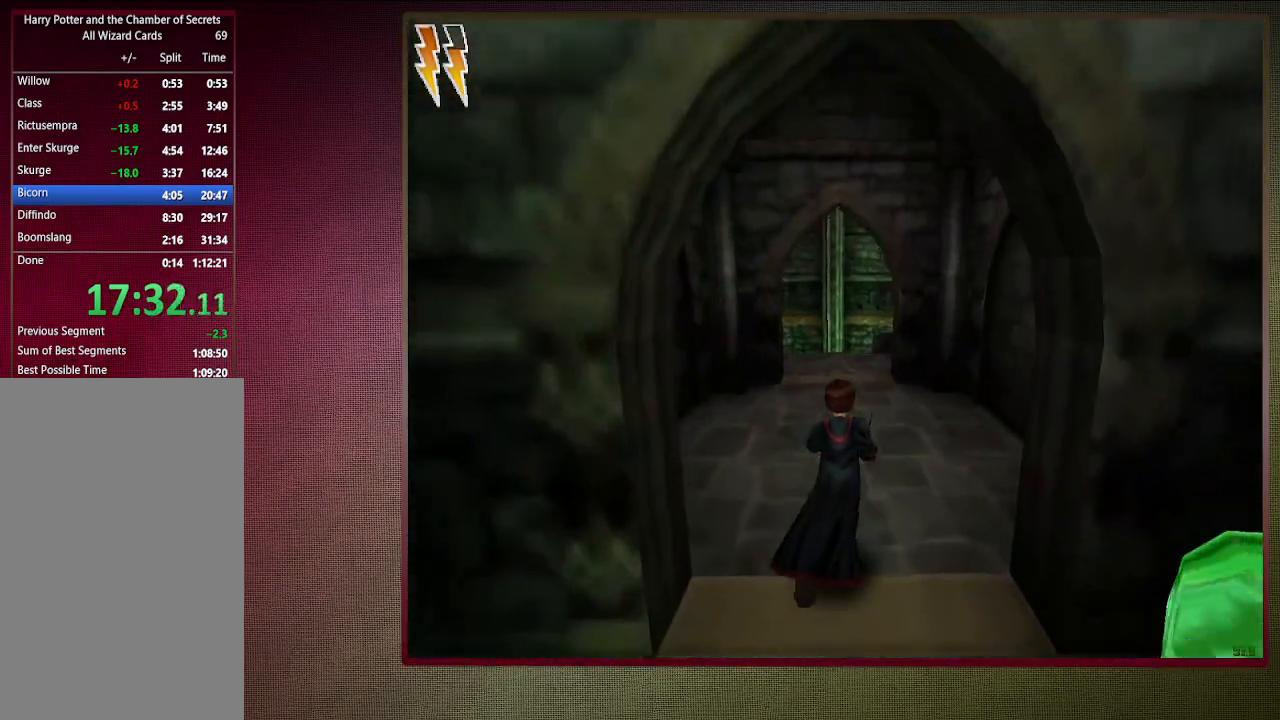
{"keys": ["a", "shift", "space", "w"], "mouse": [], "events": [[350, "a", "down"], [350, "mouse_left", "down"], [500, "mouse_left", "up"]]}
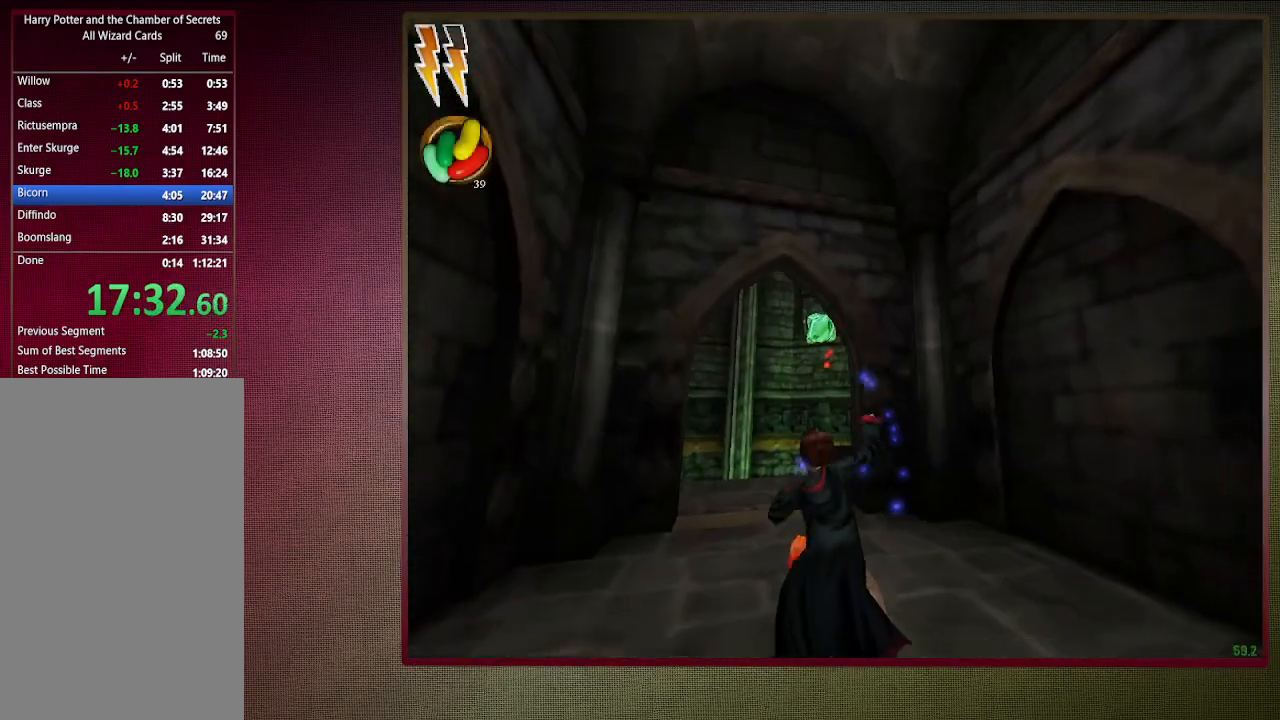
{"keys": ["shift", "space", "w"], "mouse": ["left"], "events": [[33, "mouse_left", "down"], [167, "mouse_left", "up"], [267, "mouse_left", "down"], [417, "mouse_left", "up"], [450, "mouse_left", "down"], [500, "a", "up"]]}
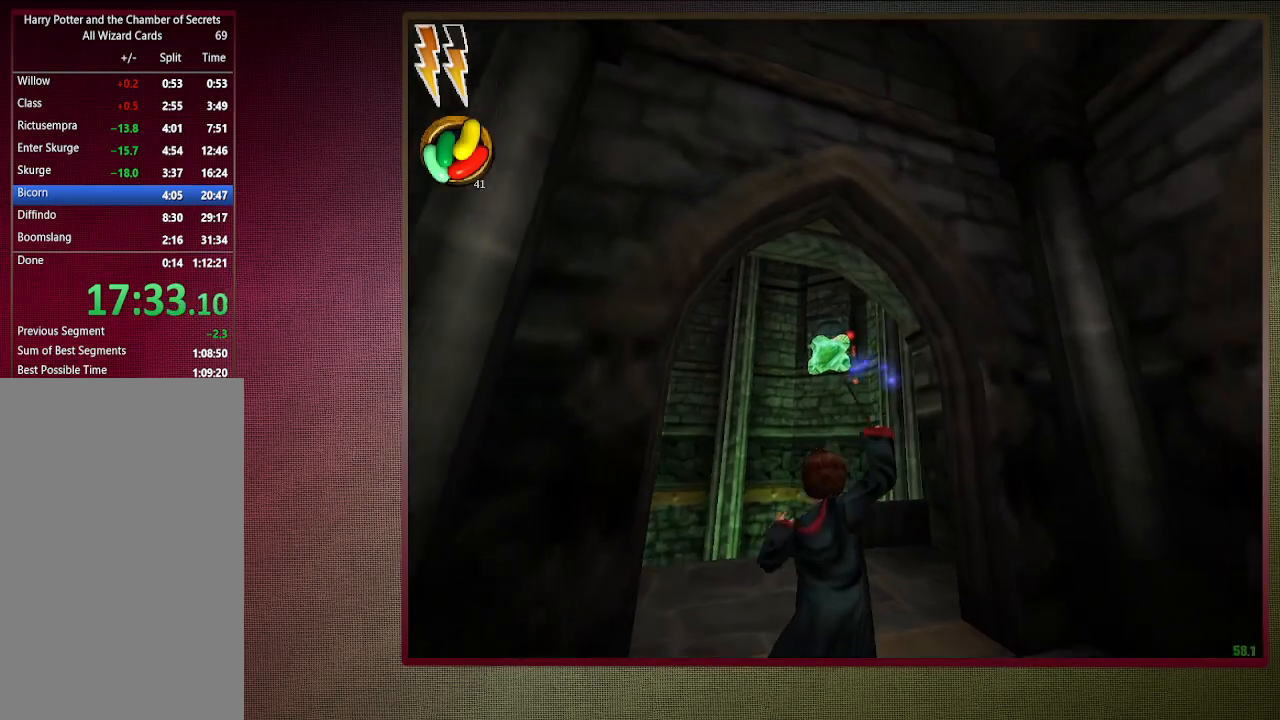
{"keys": ["shift", "space", "w"], "mouse": [], "events": [[100, "mouse_left", "up"], [183, "mouse_left", "down"], [283, "mouse_left", "up"], [367, "mouse_left", "down"], [467, "mouse_left", "up"]]}
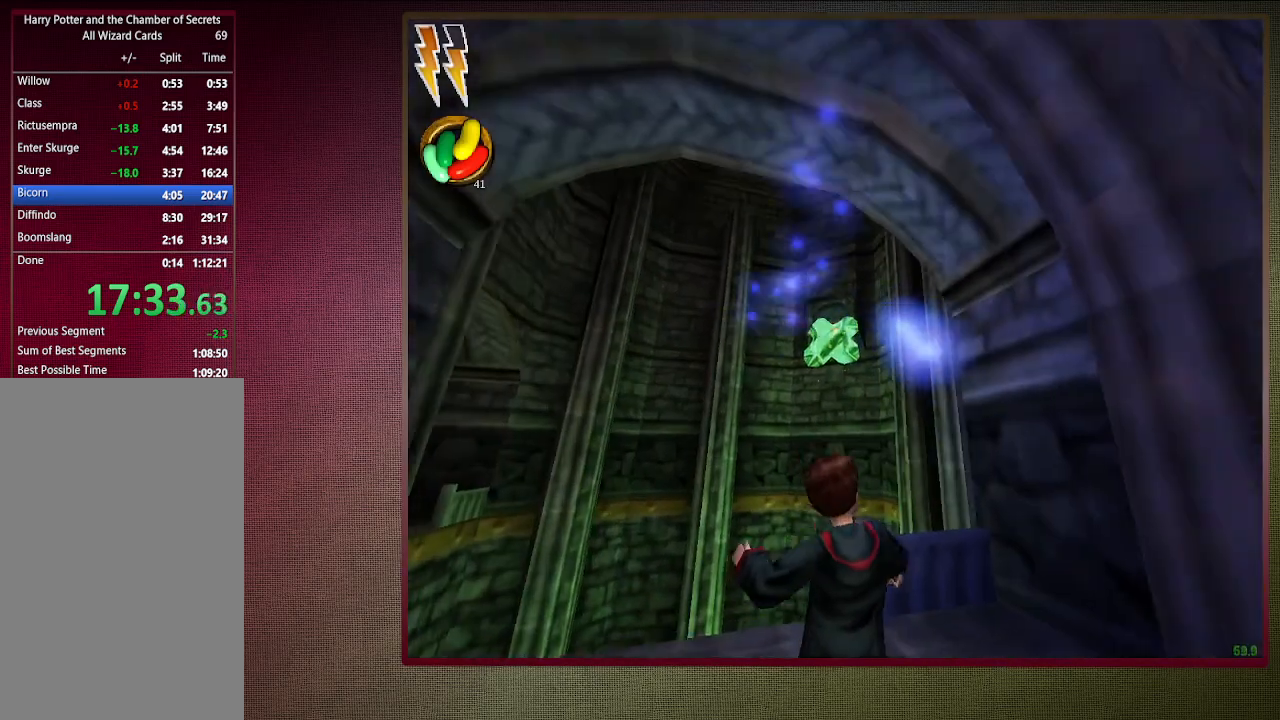
{"keys": ["shift", "space", "w"], "mouse": [], "events": [[17, "a", "down"], [67, "mouse_left", "down"], [200, "mouse_left", "up"], [250, "a", "up"]]}
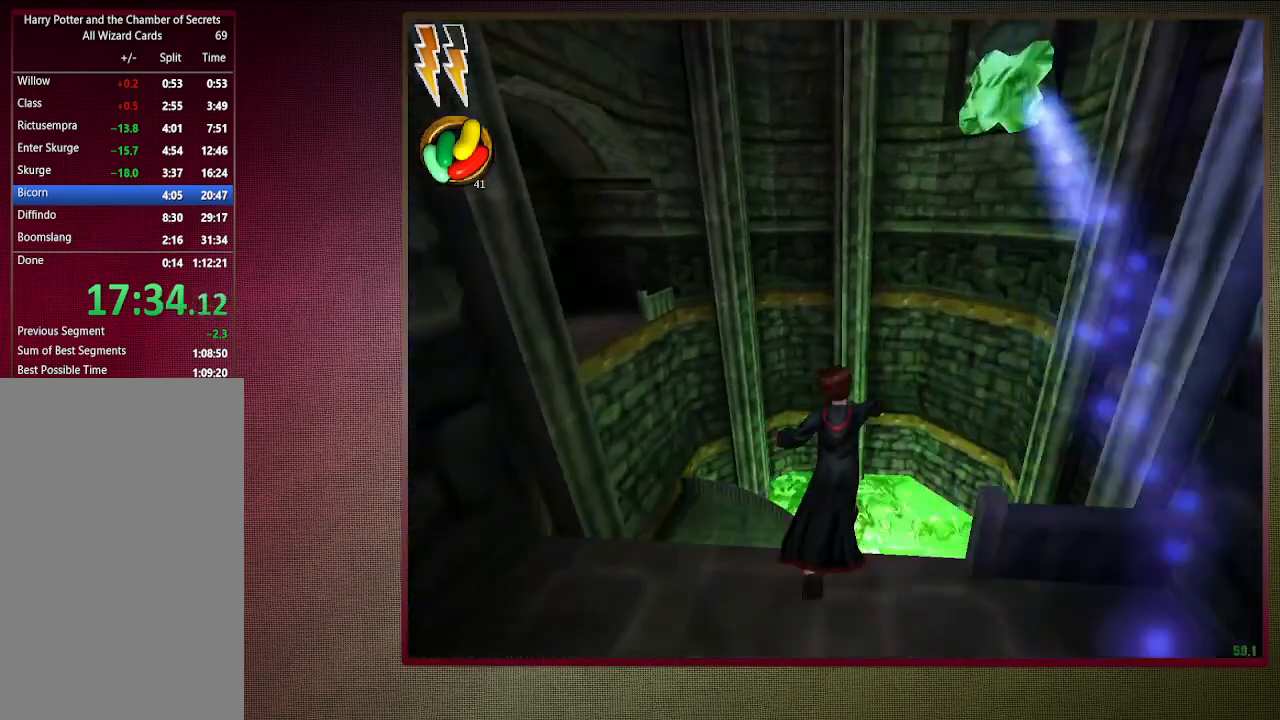
{"keys": ["a", "shift", "space", "w"], "mouse": [], "events": [[167, "a", "down"]]}
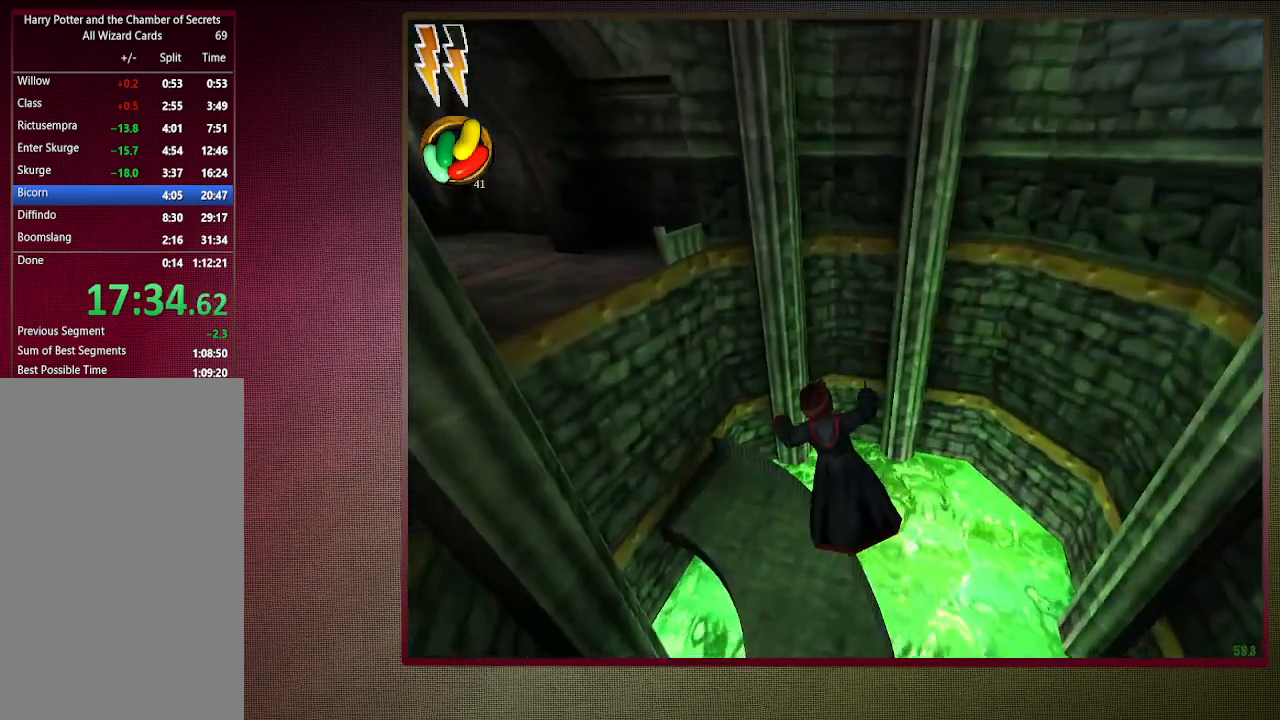
{"keys": ["a", "shift", "space"], "mouse": [], "events": [[283, "w", "up"]]}
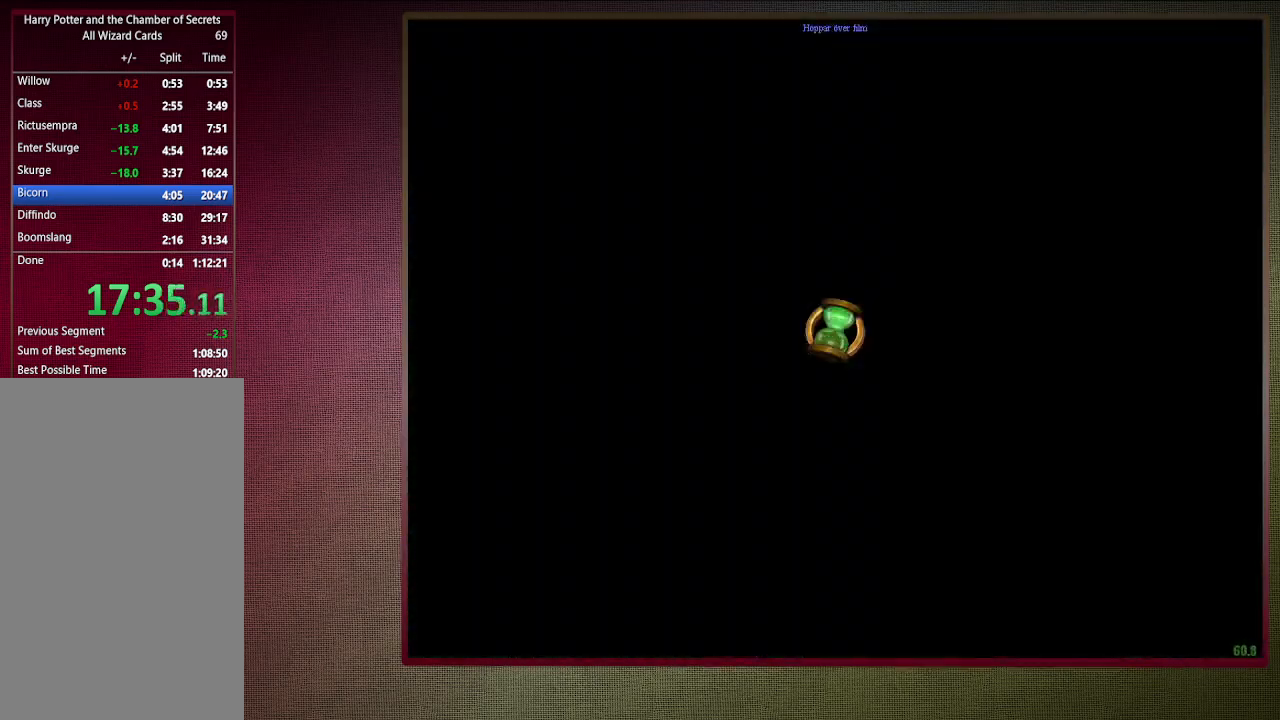
{"keys": ["shift", "space", "w"], "mouse": [], "events": [[300, "w", "down"], [383, "a", "up"]]}
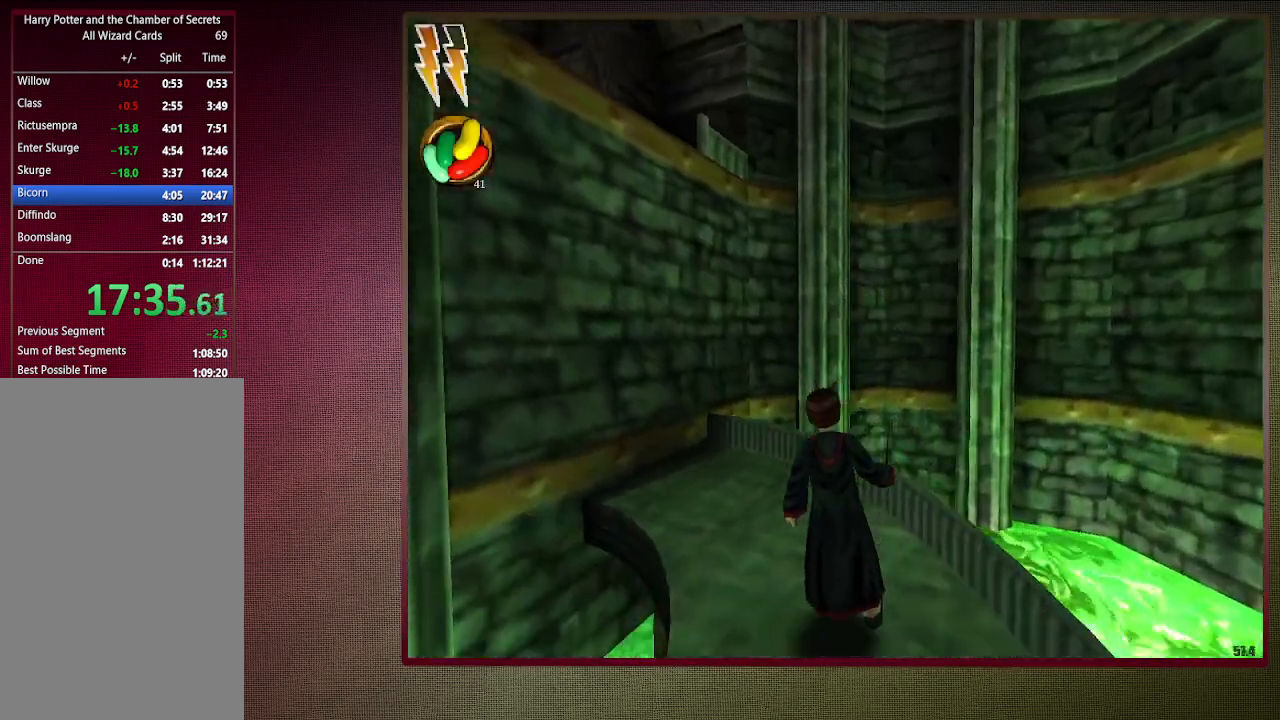
{"keys": ["d", "space"], "mouse": [], "events": [[33, "d", "down"], [350, "w", "up"], [400, "shift", "up"]]}
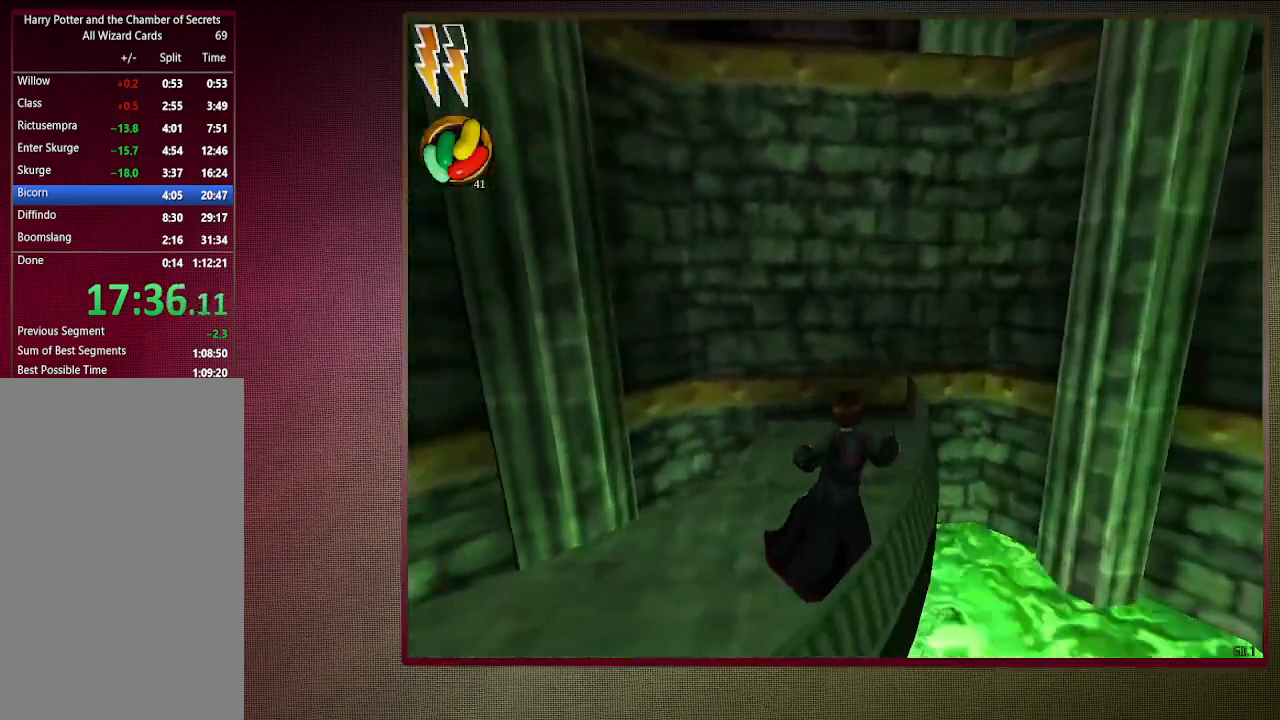
{"keys": ["d", "space"], "mouse": [], "events": [[50, "d", "up"], [367, "d", "down"]]}
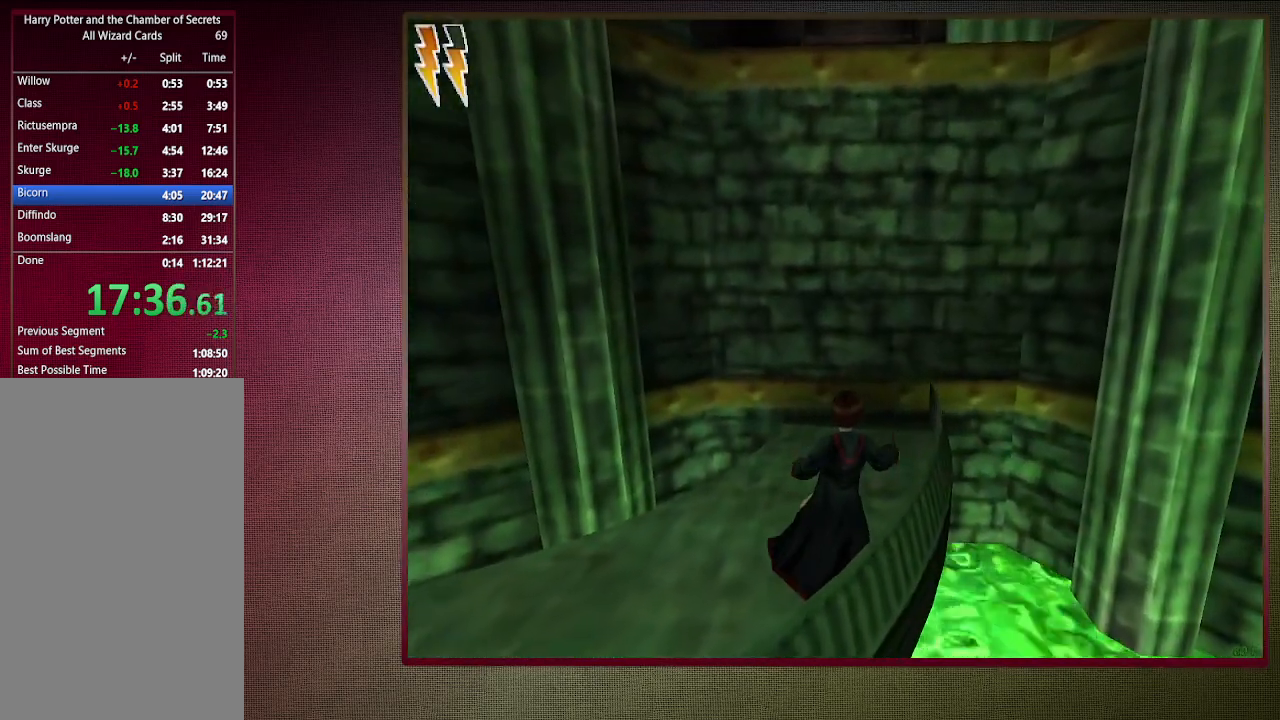
{"keys": ["d", "space"], "mouse": [], "events": [[67, "d", "up"], [400, "d", "down"]]}
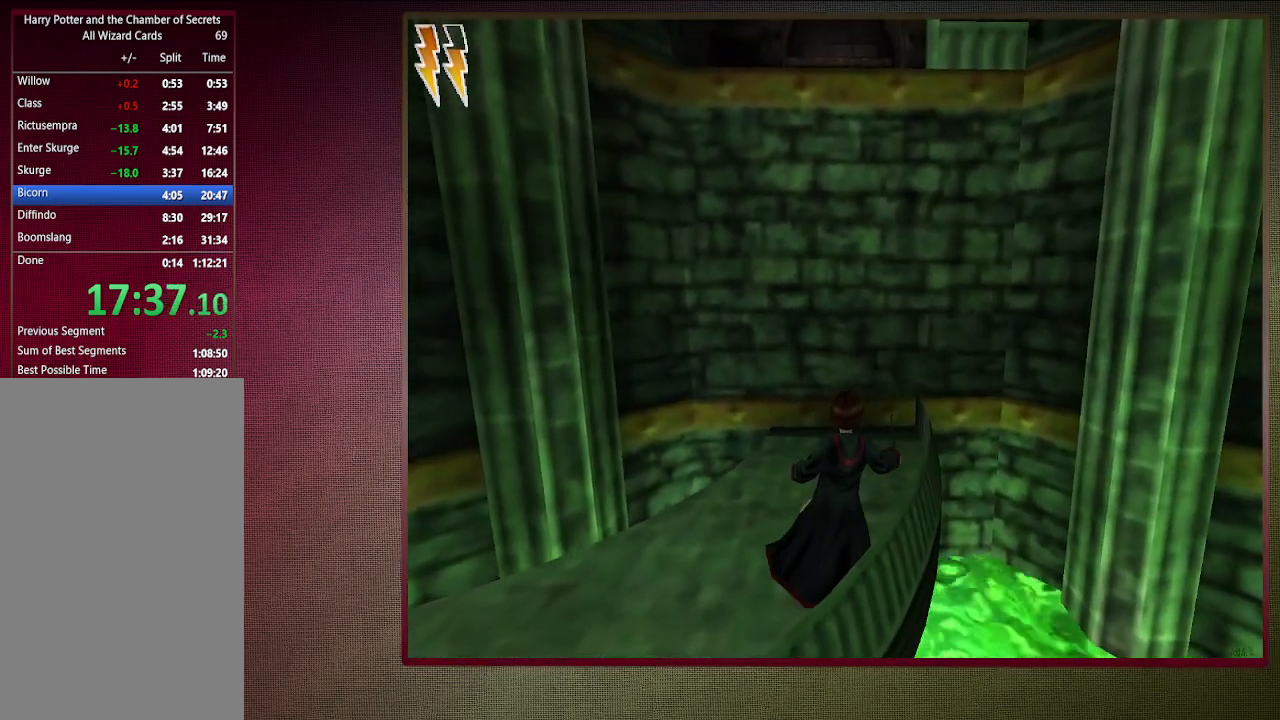
{"keys": ["space"], "mouse": [], "events": [[33, "d", "up"]]}
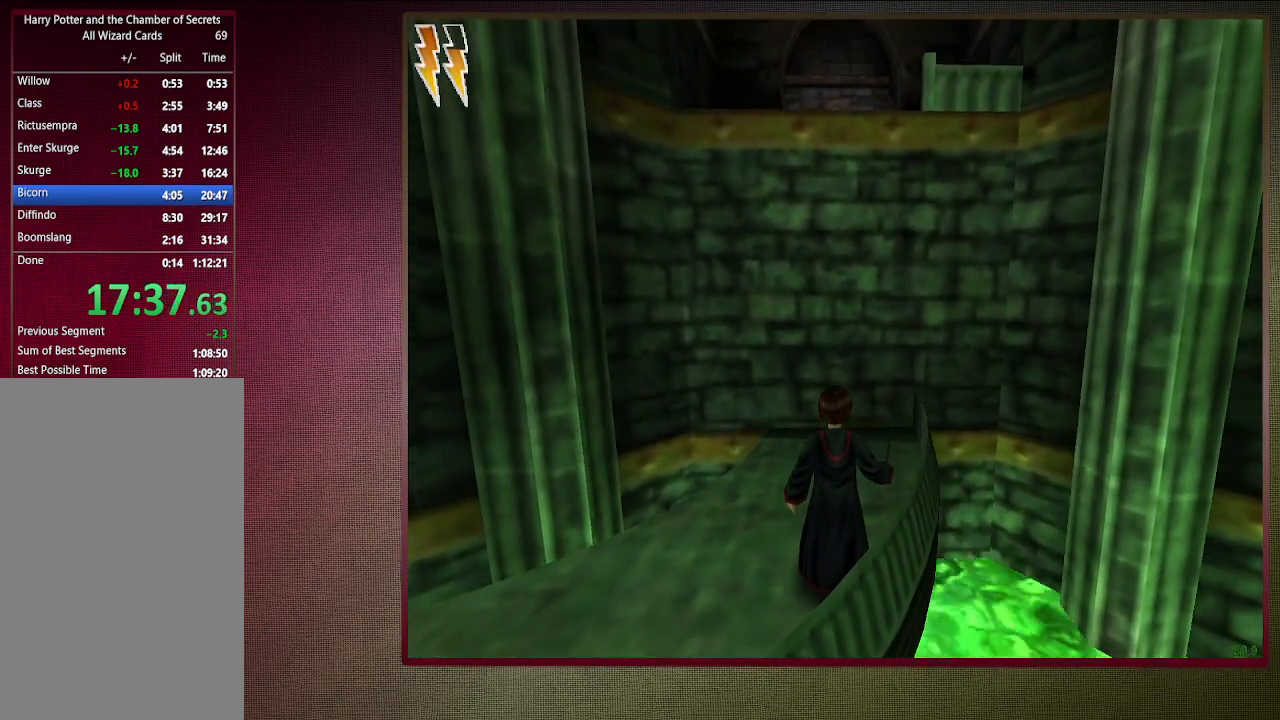
{"keys": ["space"], "mouse": [], "events": []}
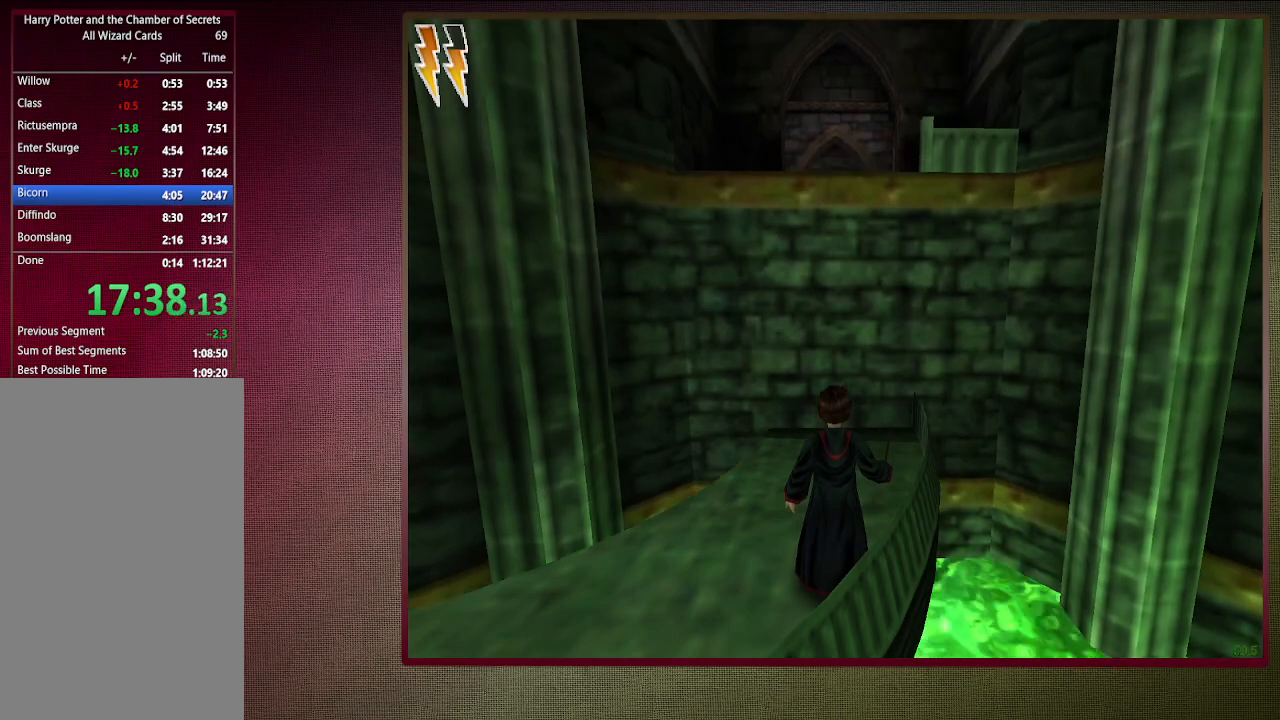
{"keys": ["space"], "mouse": [], "events": []}
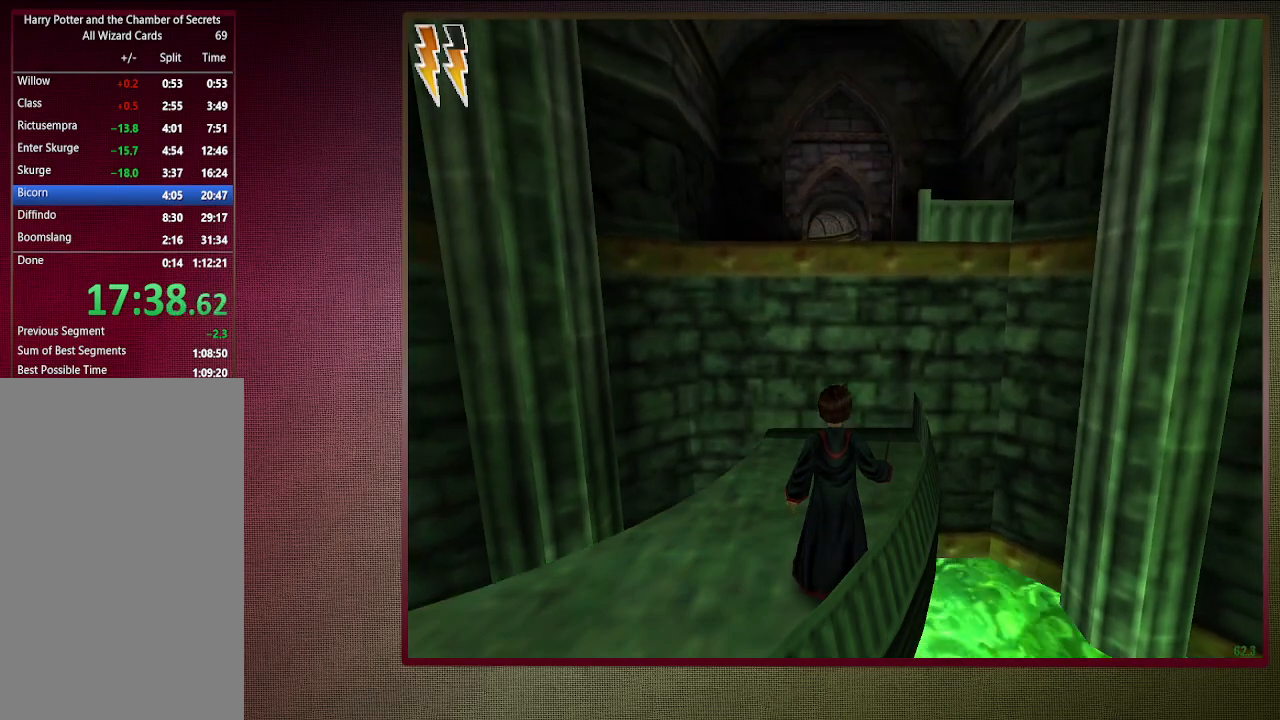
{"keys": ["shift", "space", "w"], "mouse": [], "events": [[317, "shift", "down"], [317, "w", "down"]]}
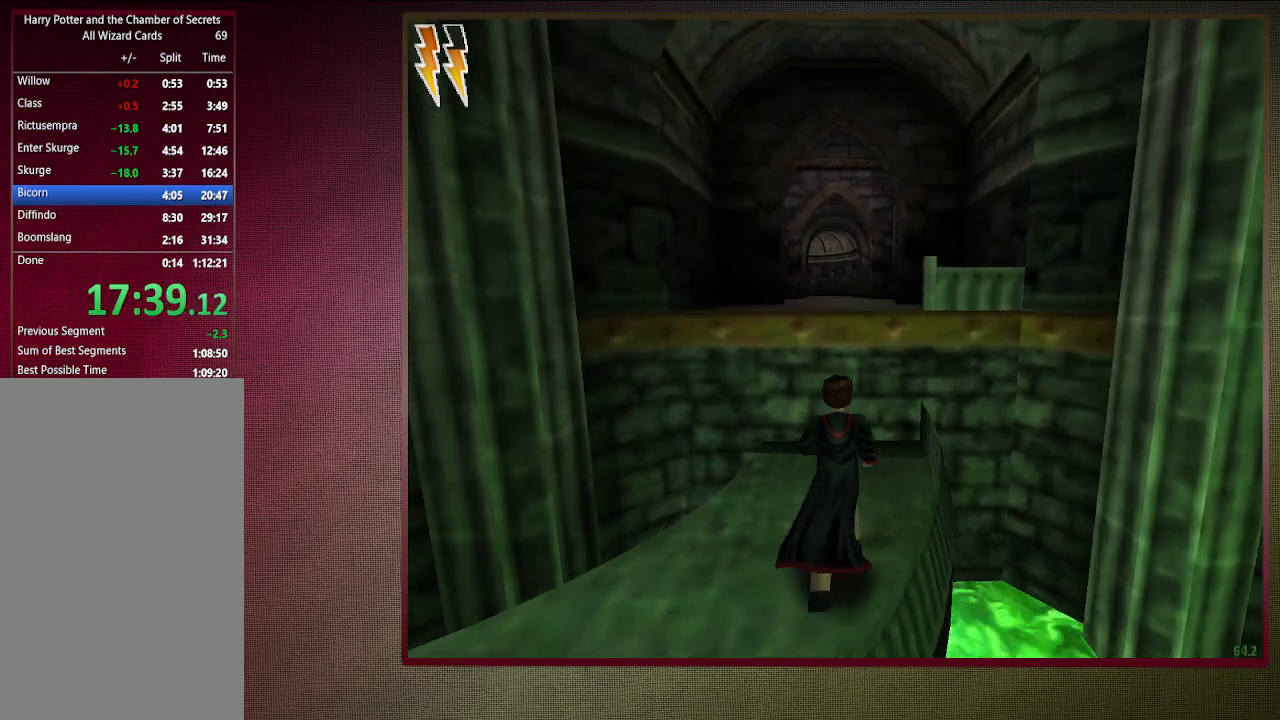
{"keys": ["shift", "space", "w"], "mouse": [], "events": [[83, "mouse_left", "down"], [83, "mouse_right", "down"], [250, "mouse_left", "up"], [250, "mouse_right", "up"], [317, "mouse_left", "down"], [467, "mouse_left", "up"]]}
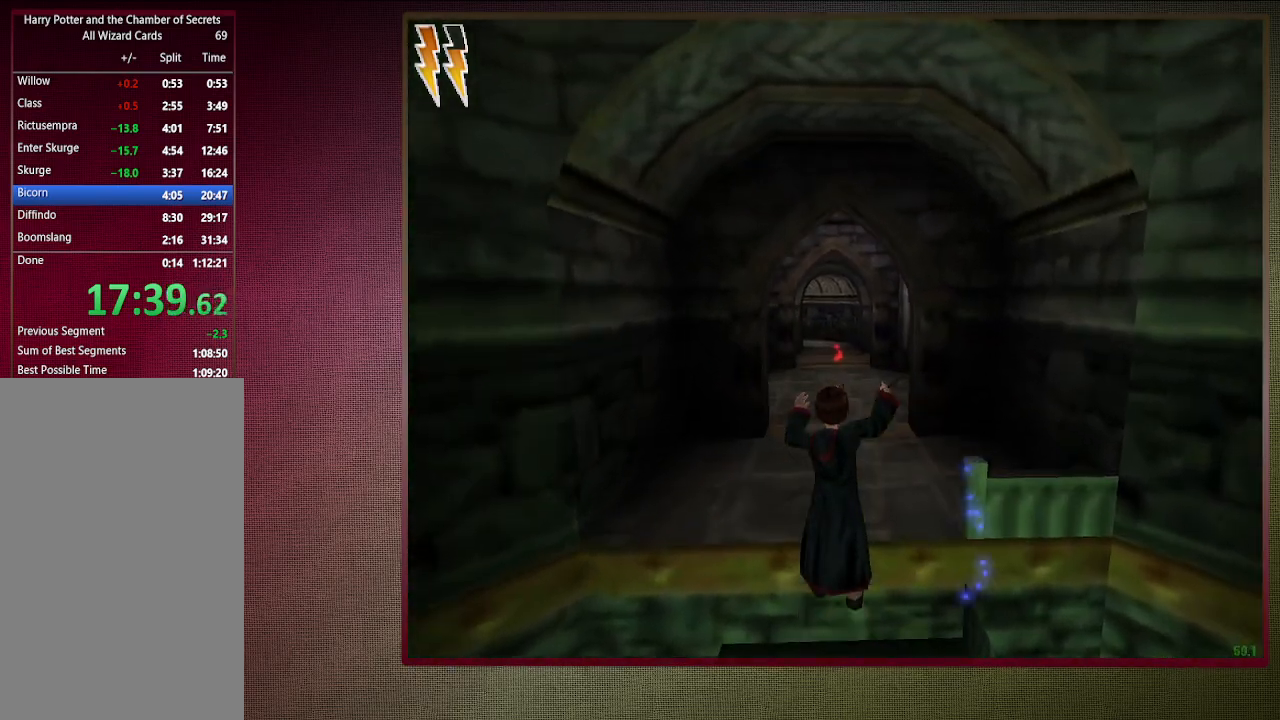
{"keys": ["shift", "space", "w"], "mouse": ["left"], "events": [[17, "mouse_left", "down"], [167, "mouse_left", "up"], [250, "mouse_left", "down"], [350, "mouse_left", "up"], [433, "mouse_left", "down"]]}
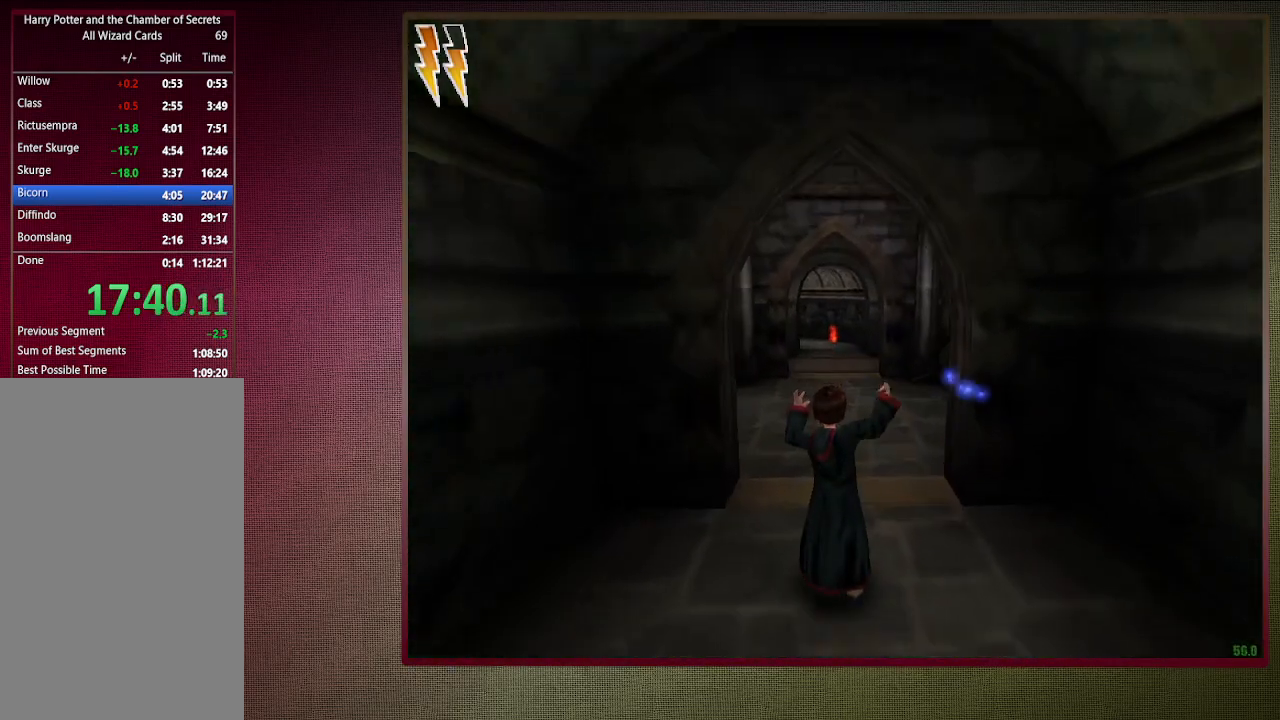
{"keys": ["shift", "space", "w"], "mouse": [], "events": [[83, "mouse_left", "up"]]}
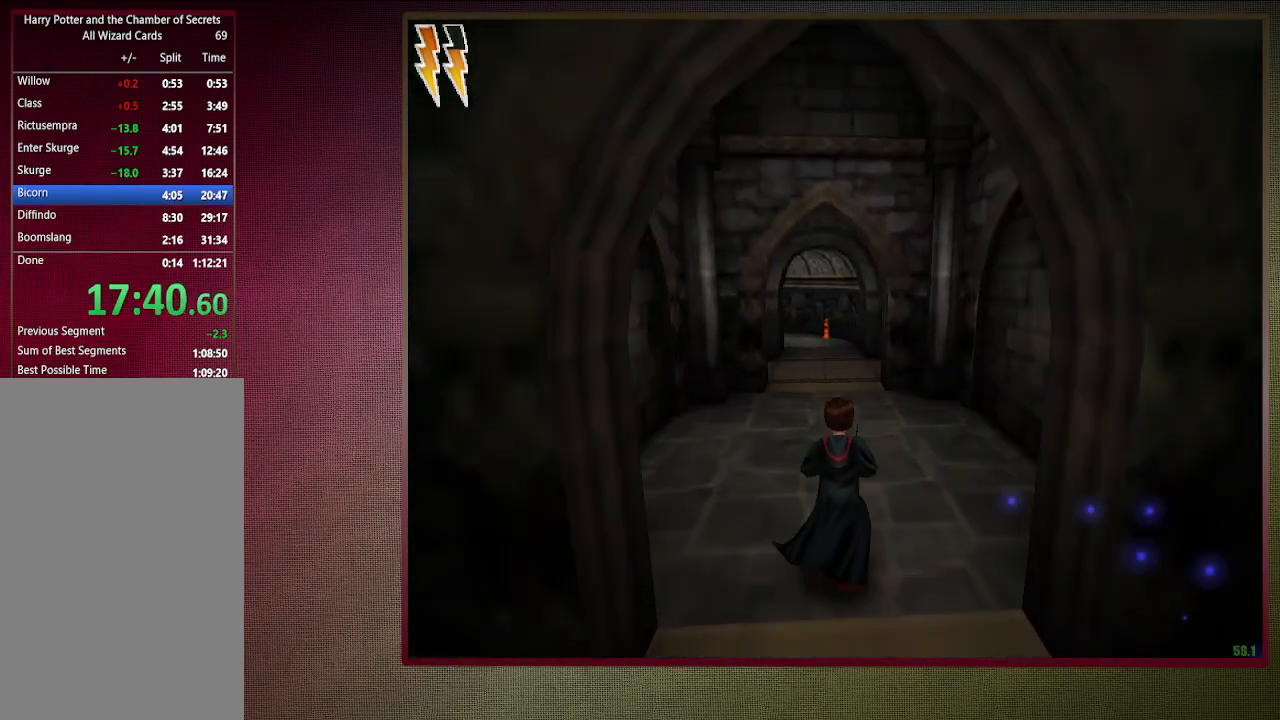
{"keys": ["a", "shift", "space", "w"], "mouse": [], "events": [[283, "a", "down"]]}
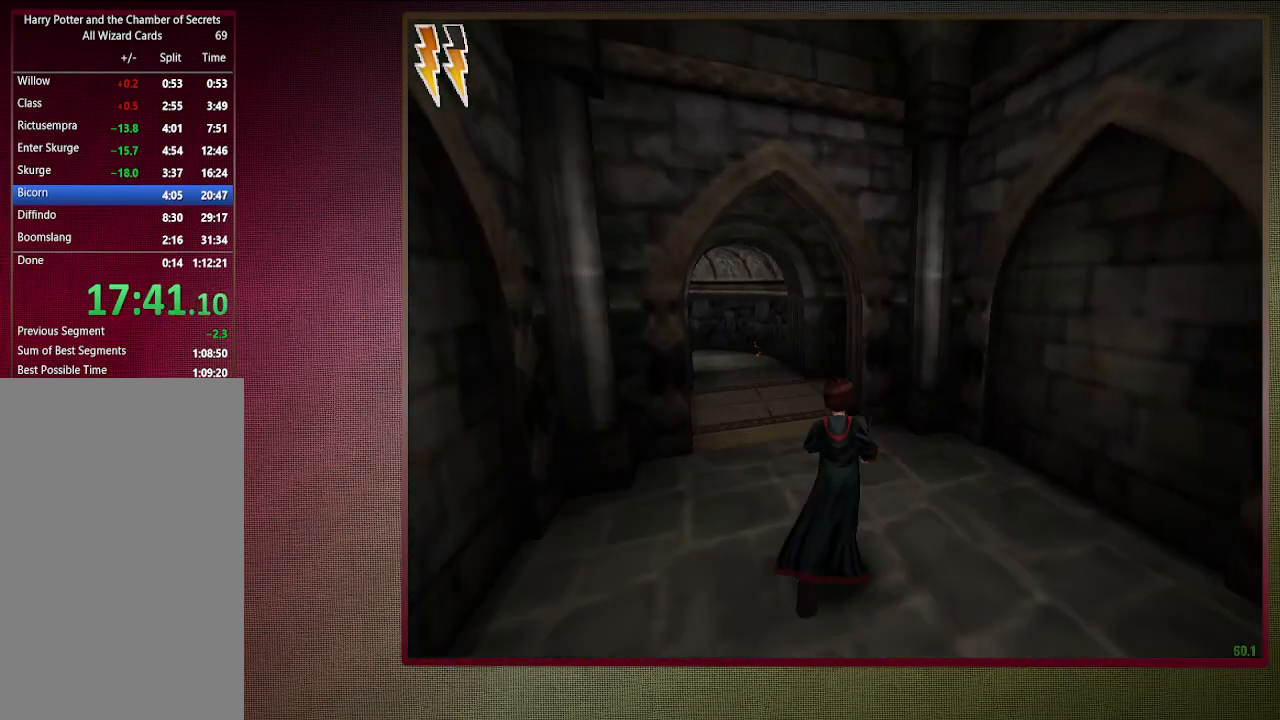
{"keys": ["a", "shift", "space"], "mouse": [], "events": [[433, "w", "up"]]}
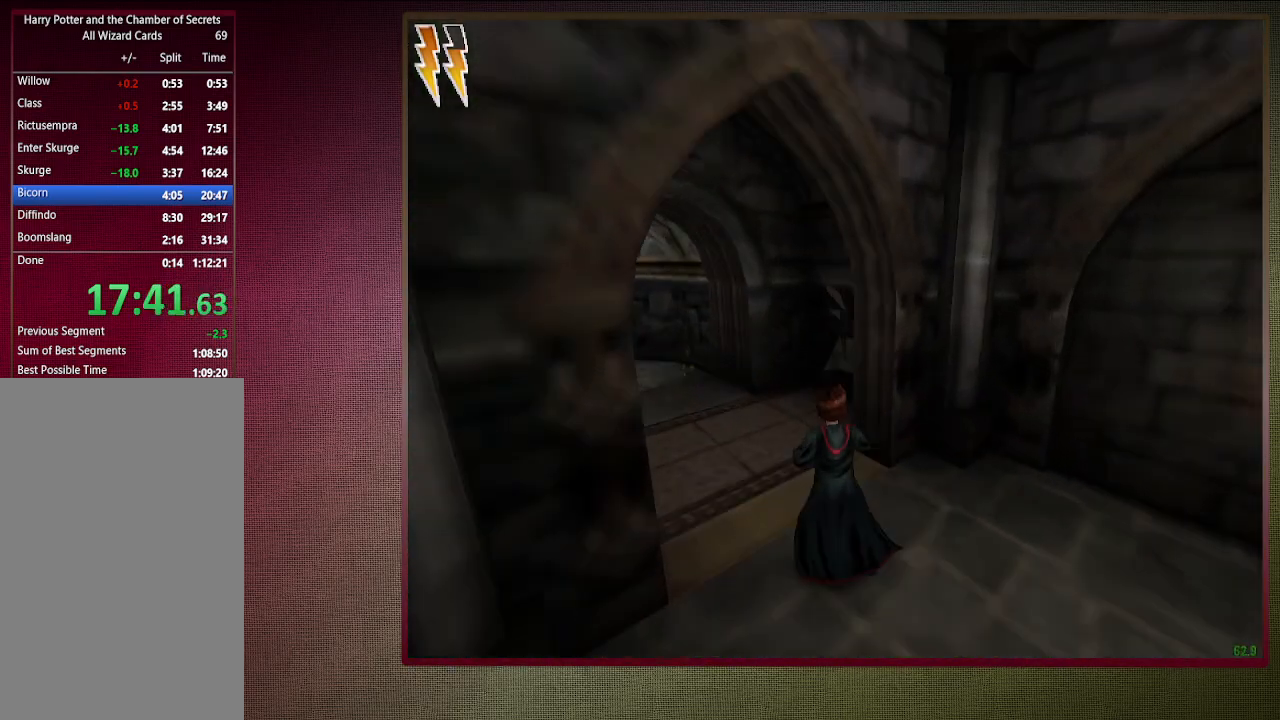
{"keys": ["a", "shift", "space", "w"], "mouse": [], "events": [[183, "mouse_left", "down"], [317, "mouse_left", "up"], [367, "mouse_left", "down"], [367, "w", "down"], [450, "mouse_left", "up"]]}
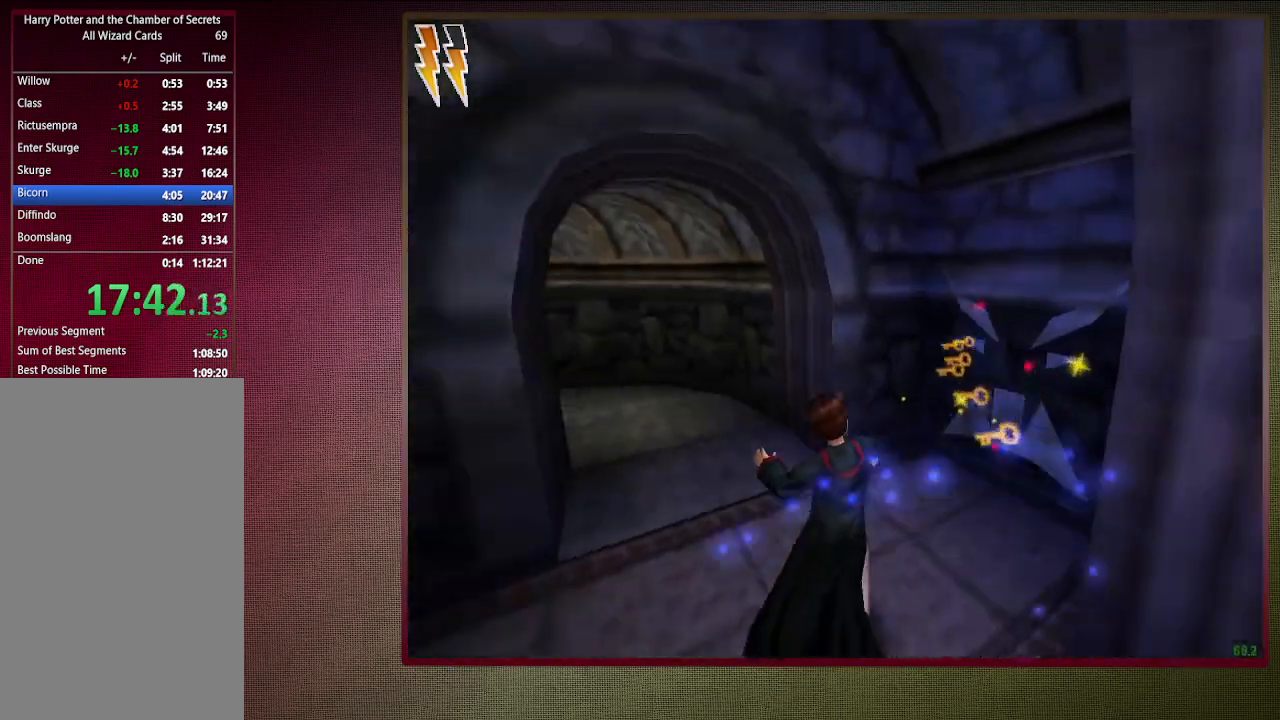
{"keys": ["d", "shift", "space", "w"], "mouse": [], "events": [[100, "a", "up"], [467, "d", "down"]]}
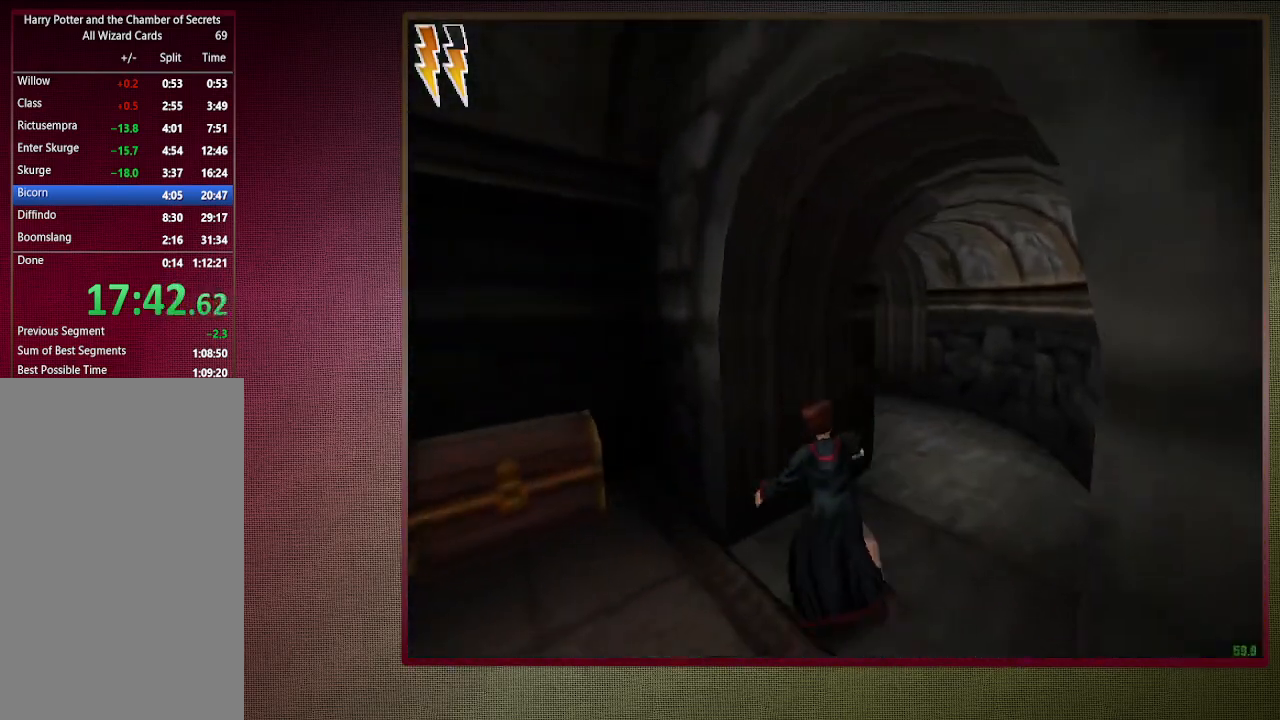
{"keys": ["d", "shift", "space", "w"], "mouse": [], "events": []}
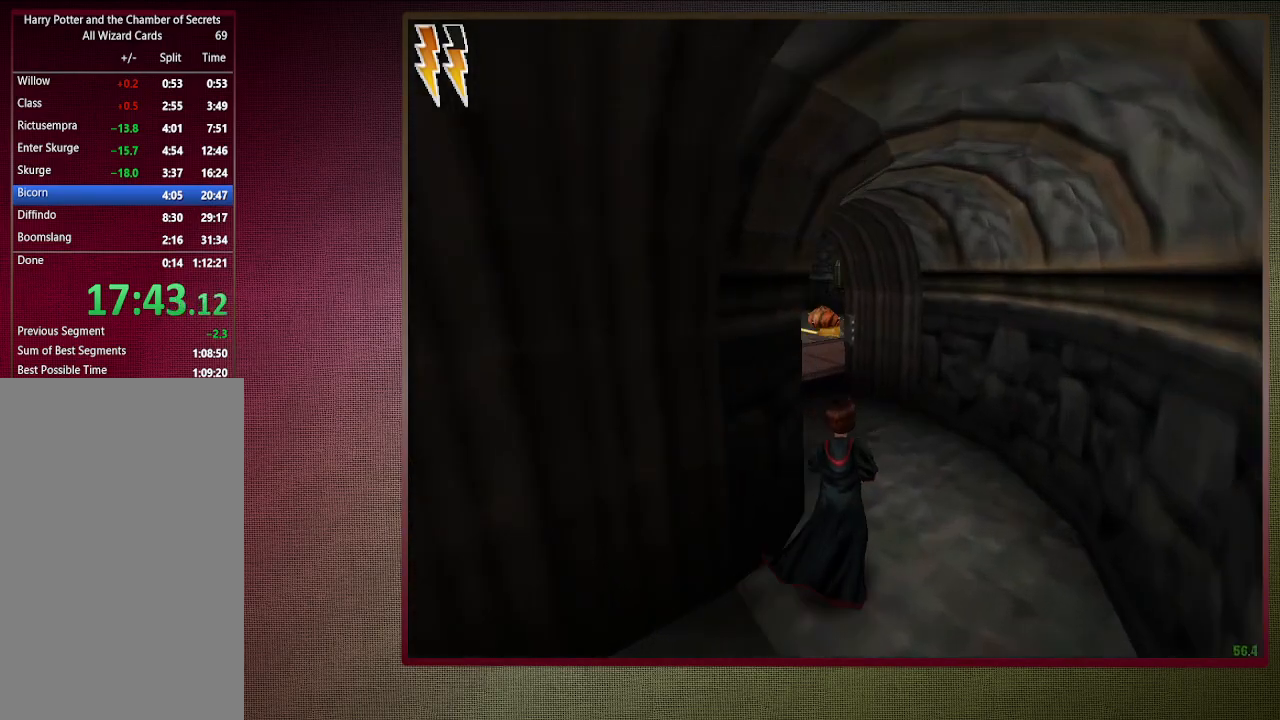
{"keys": ["a", "shift", "space", "w"], "mouse": [], "events": [[33, "d", "up"], [350, "mouse_left", "down"], [450, "a", "down"], [500, "mouse_left", "up"]]}
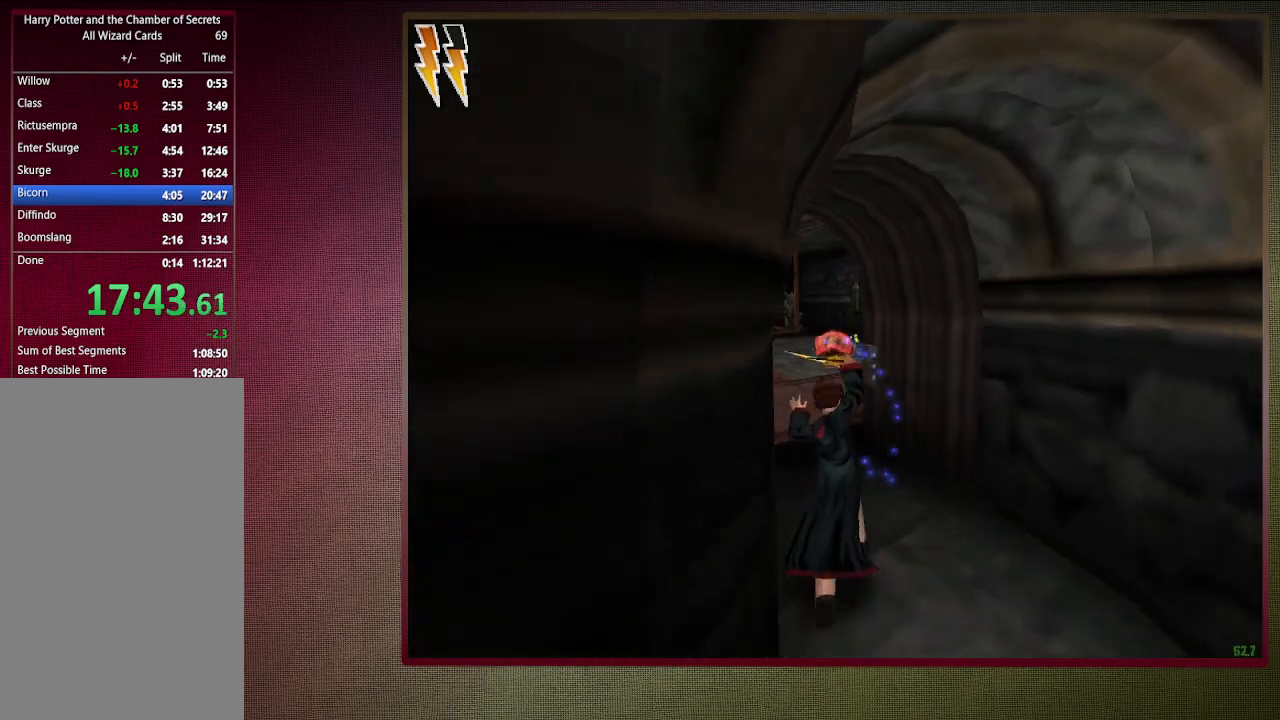
{"keys": ["space"], "mouse": [], "events": [[50, "mouse_left", "down"], [183, "mouse_left", "up"], [283, "a", "up"], [467, "shift", "up"], [467, "w", "up"]]}